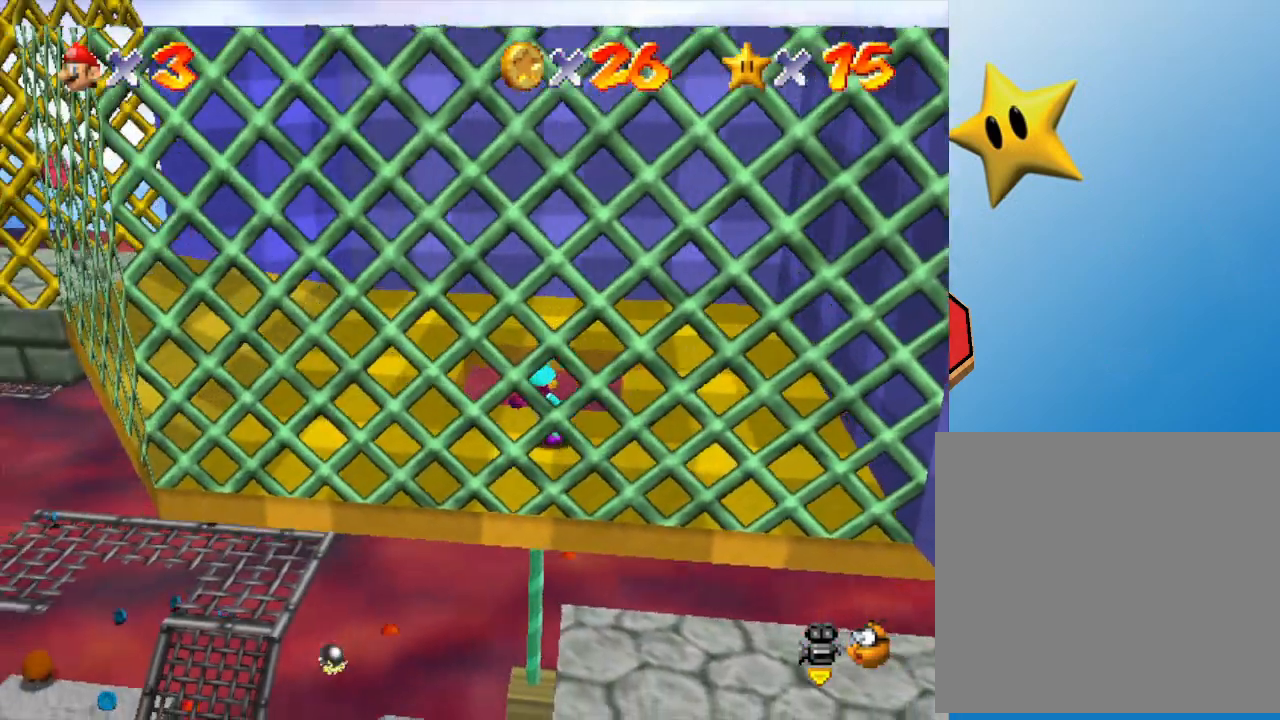
Gameplay with a controller (Nintendo layout); each line is a JSON object with the inputs held at the frame after it. "events" lists button and stick changes between this image and that frame as [ms after this image, input, new state], when the widget could be followed in between. Not read: L3 R3.
{"buttons": [], "left_stick": "up-left", "events": [[183, "left_stick", "up-left"]]}
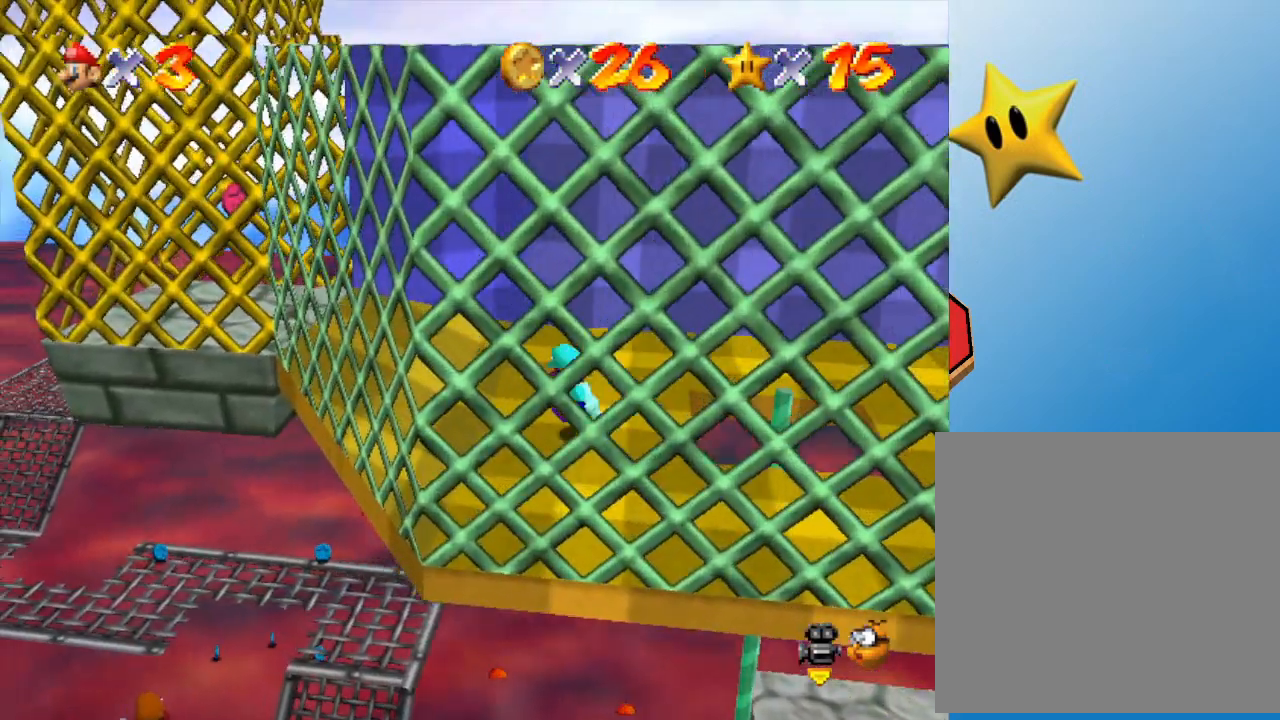
{"buttons": [], "left_stick": "up-left", "events": [[17, "left_stick", "left"], [333, "left_stick", "up-left"]]}
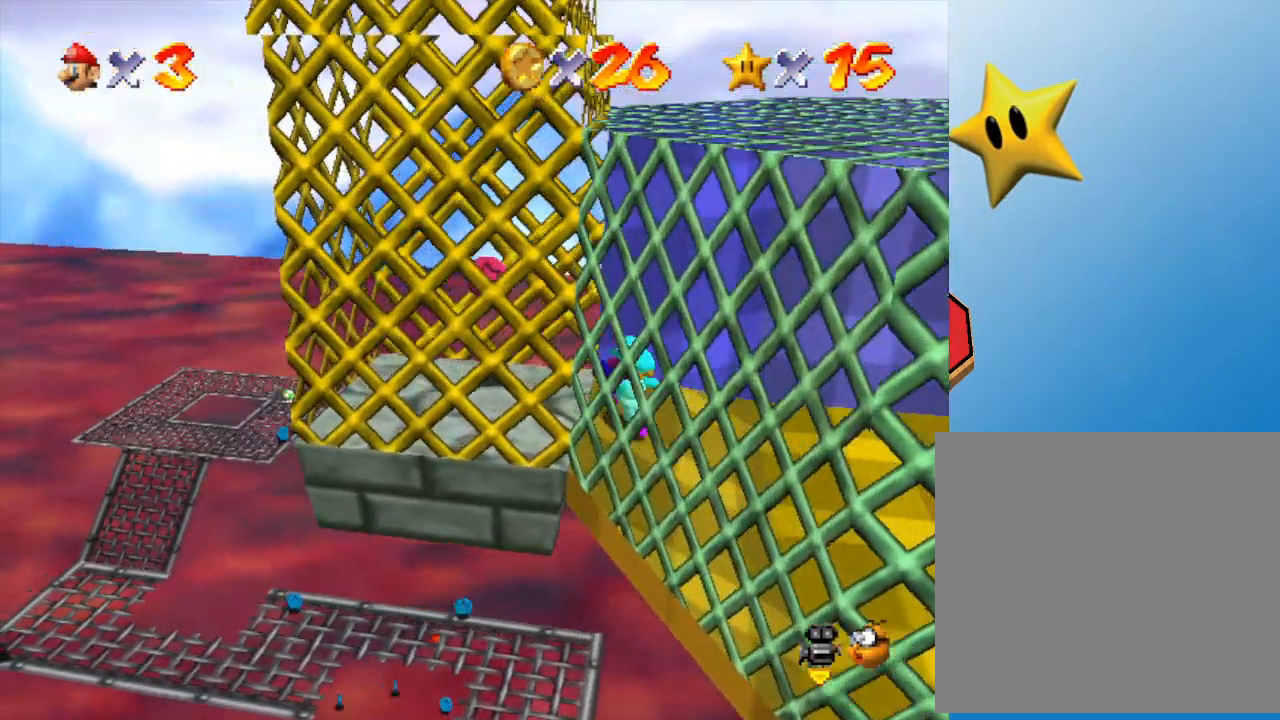
{"buttons": [], "left_stick": "left", "events": [[200, "left_stick", "left"], [417, "A", "down"], [500, "A", "up"]]}
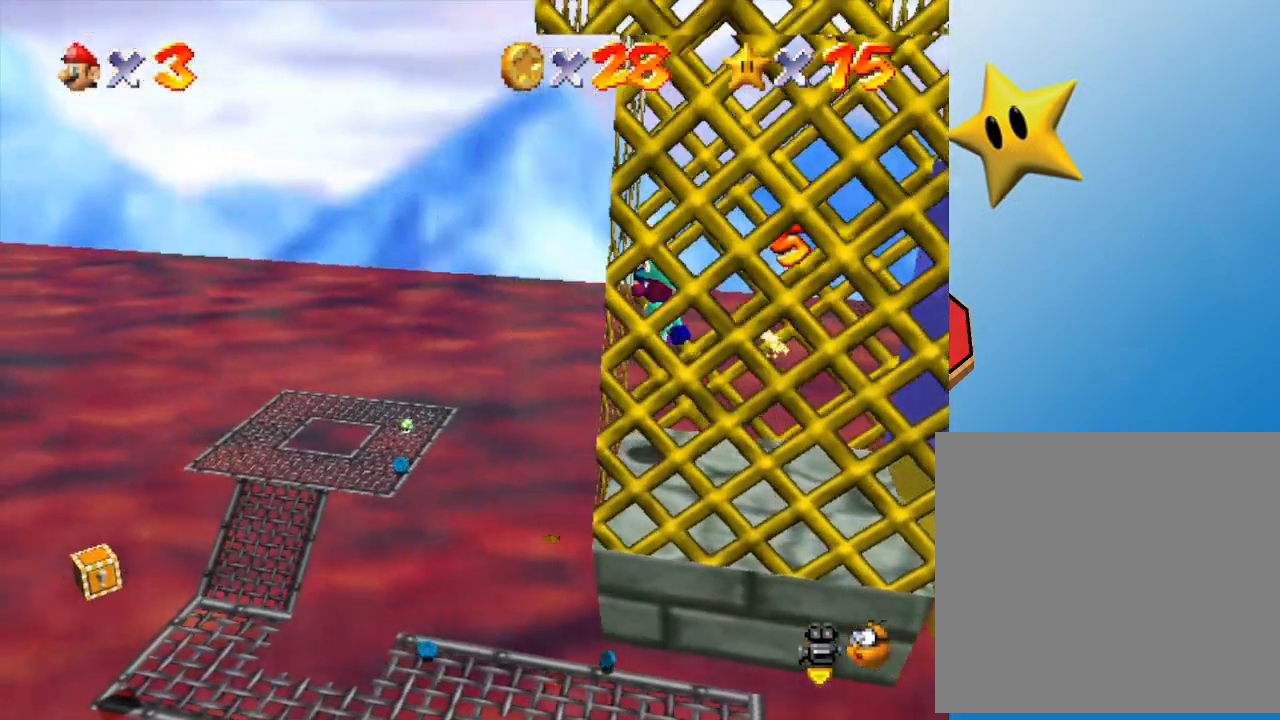
{"buttons": ["A"], "left_stick": "right", "events": [[100, "A", "down"], [167, "left_stick", "right"], [283, "A", "up"], [500, "A", "down"]]}
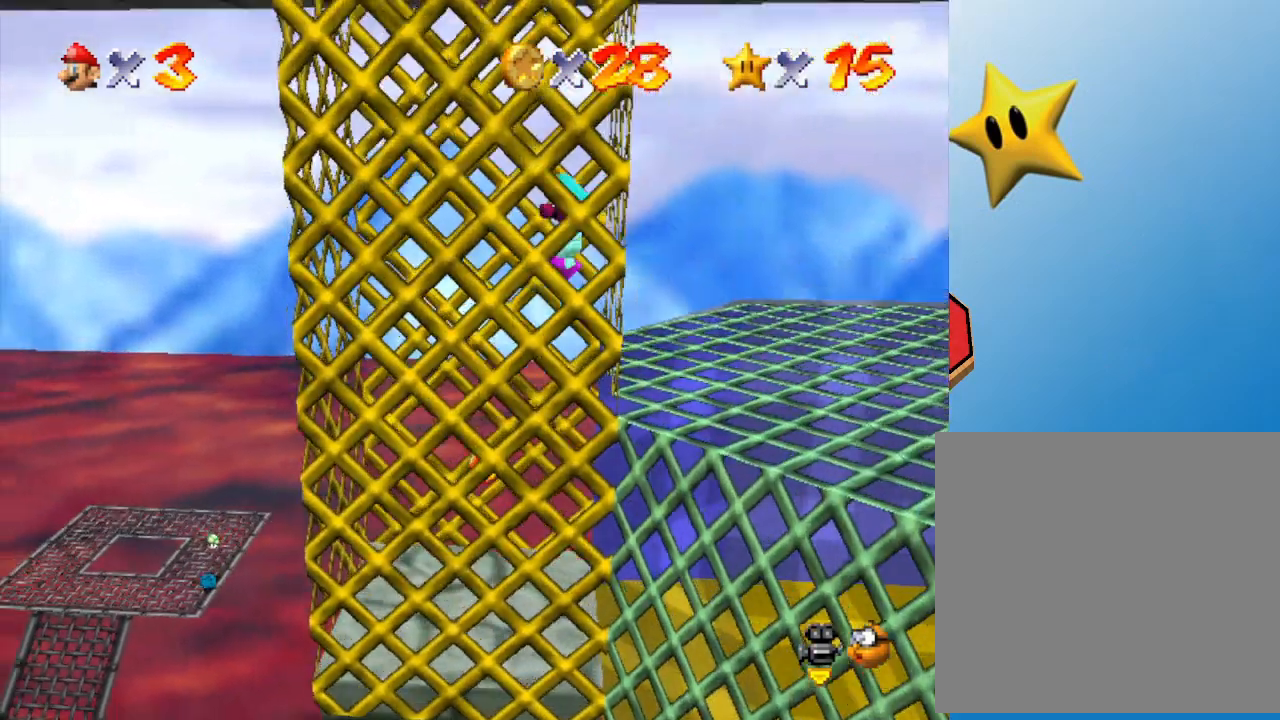
{"buttons": ["A"], "left_stick": "right", "events": [[67, "left_stick", "left"], [100, "A", "up"], [400, "A", "down"], [433, "left_stick", "right"]]}
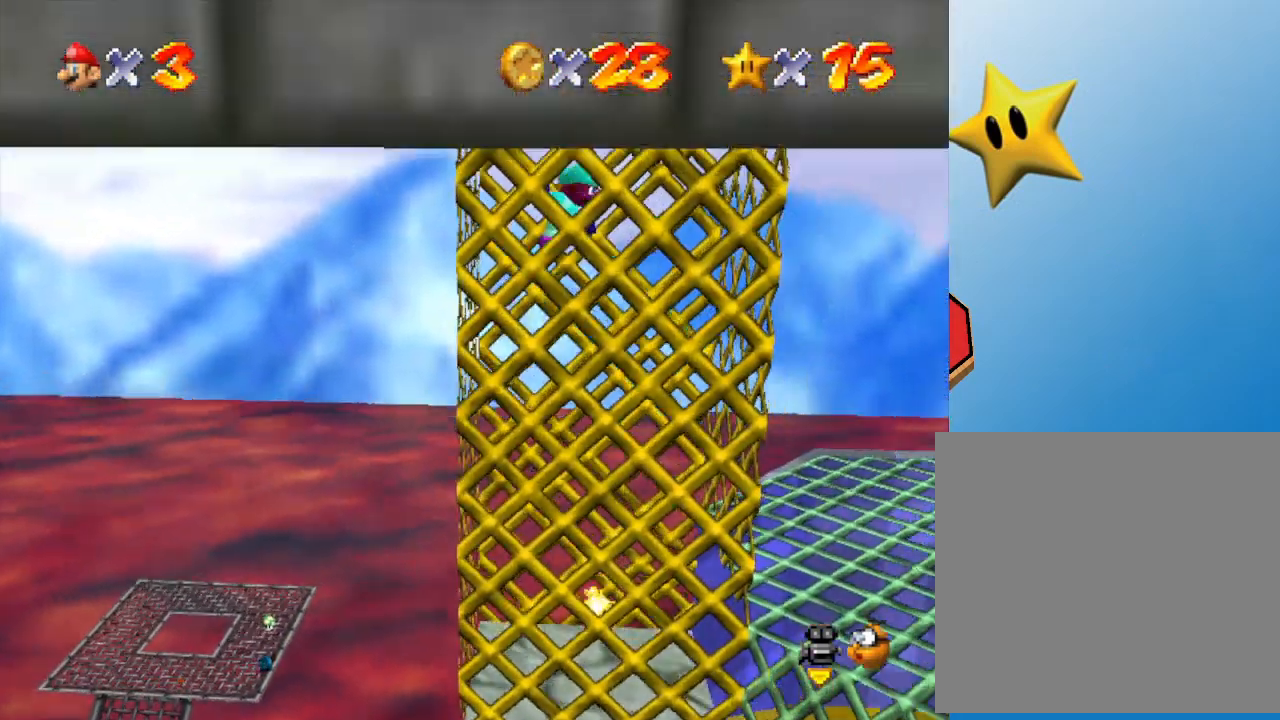
{"buttons": ["A"], "left_stick": "left", "events": [[17, "A", "up"], [300, "A", "down"], [300, "left_stick", "up"], [400, "left_stick", "left"]]}
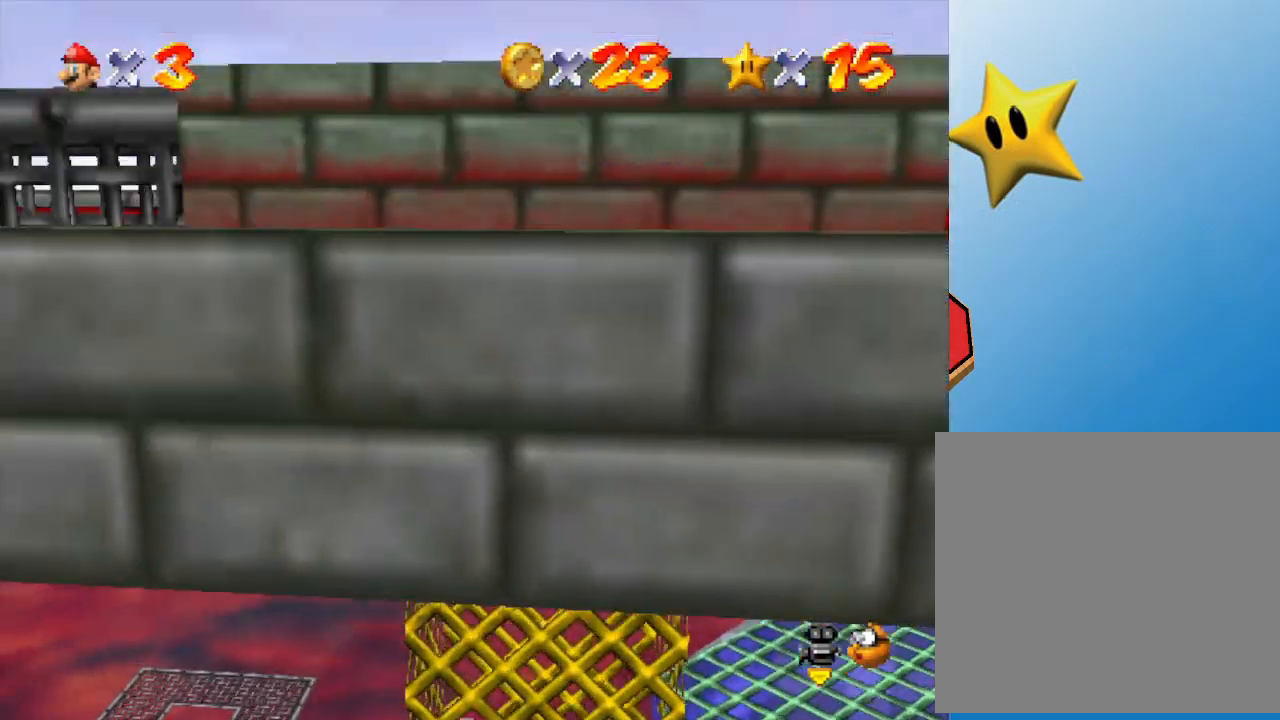
{"buttons": [], "left_stick": "left", "events": [[50, "A", "up"], [233, "A", "down"], [433, "A", "up"]]}
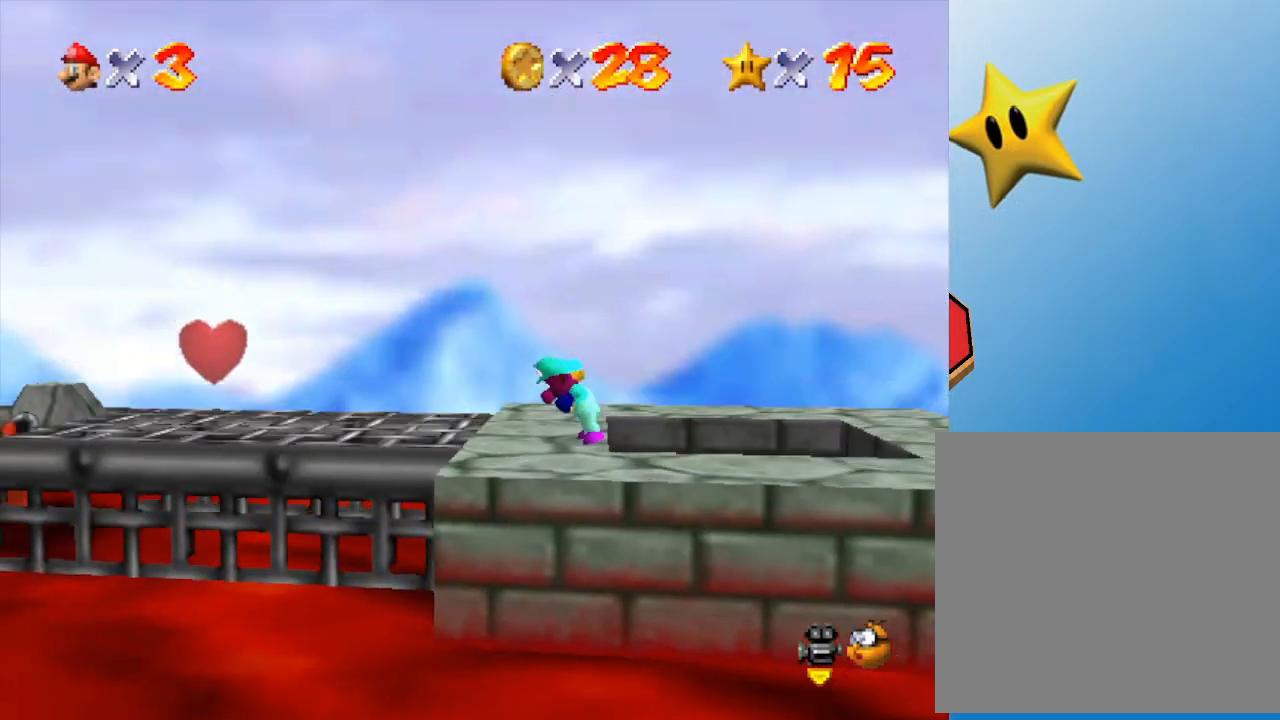
{"buttons": [], "left_stick": "left", "events": []}
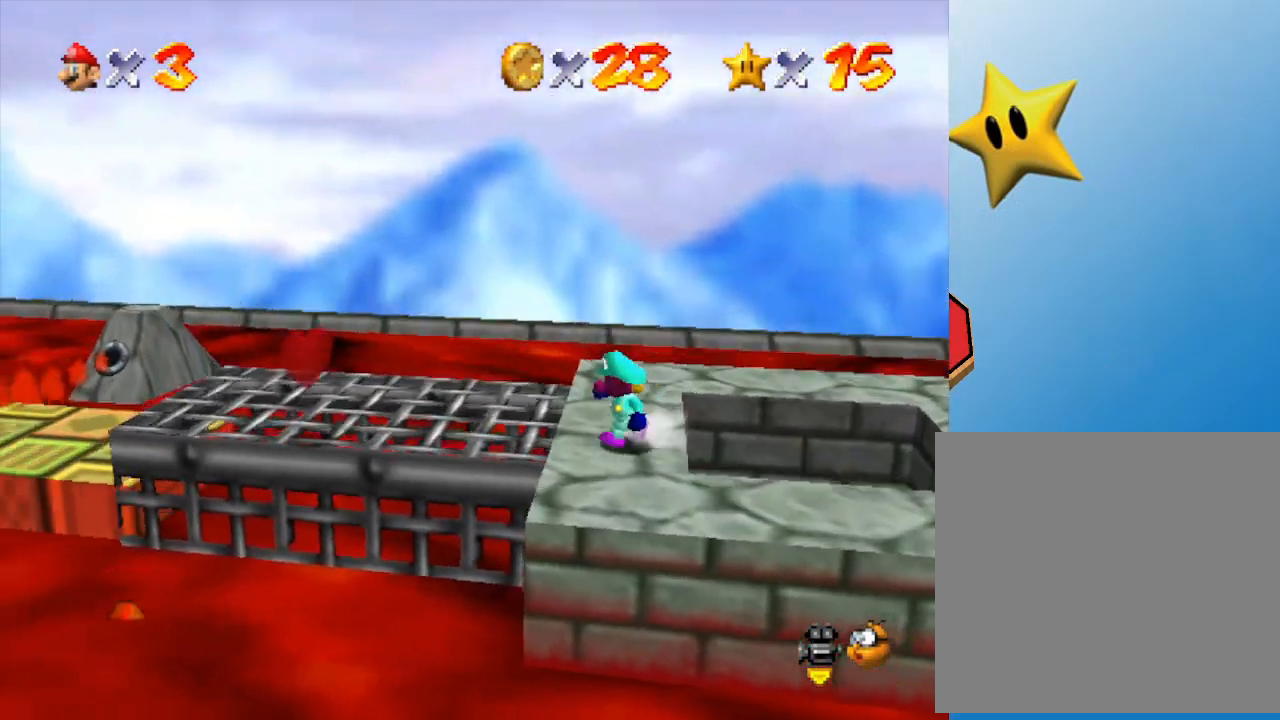
{"buttons": [], "left_stick": "left", "events": []}
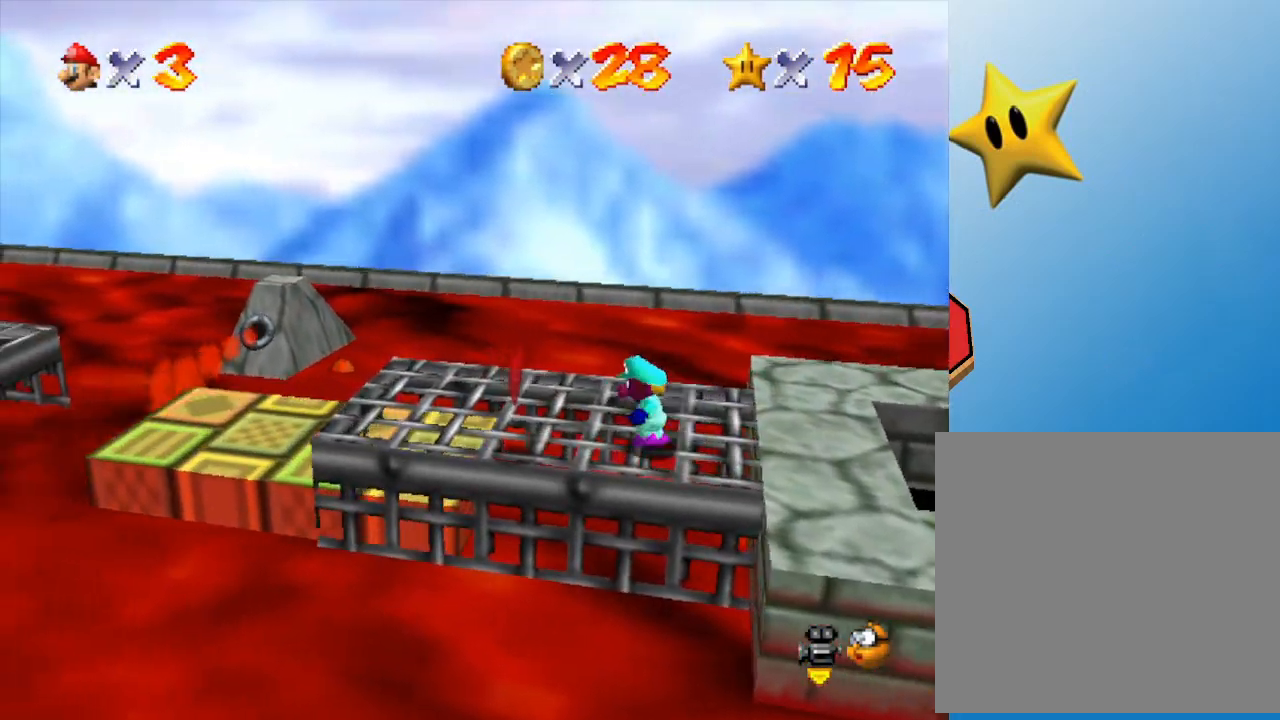
{"buttons": ["A", "Z"], "left_stick": "left", "events": [[267, "Z", "down"], [400, "A", "down"]]}
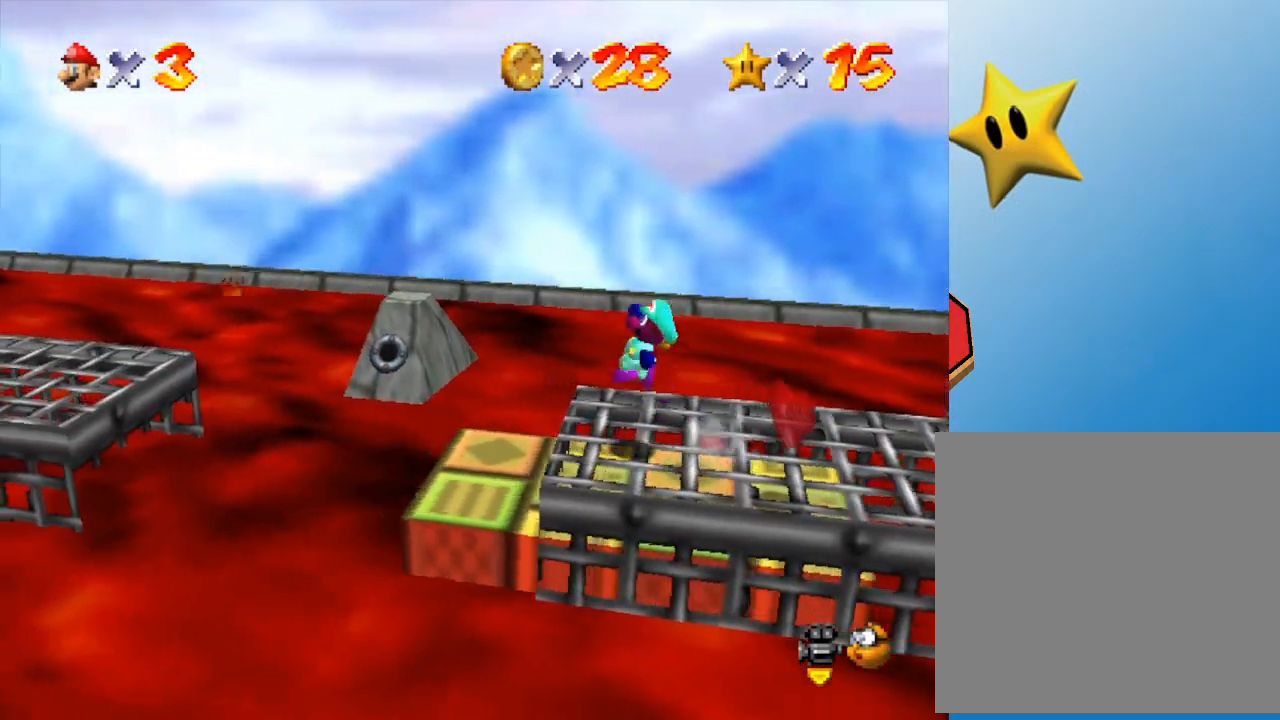
{"buttons": [], "left_stick": "left", "events": [[267, "A", "up"], [267, "Z", "up"]]}
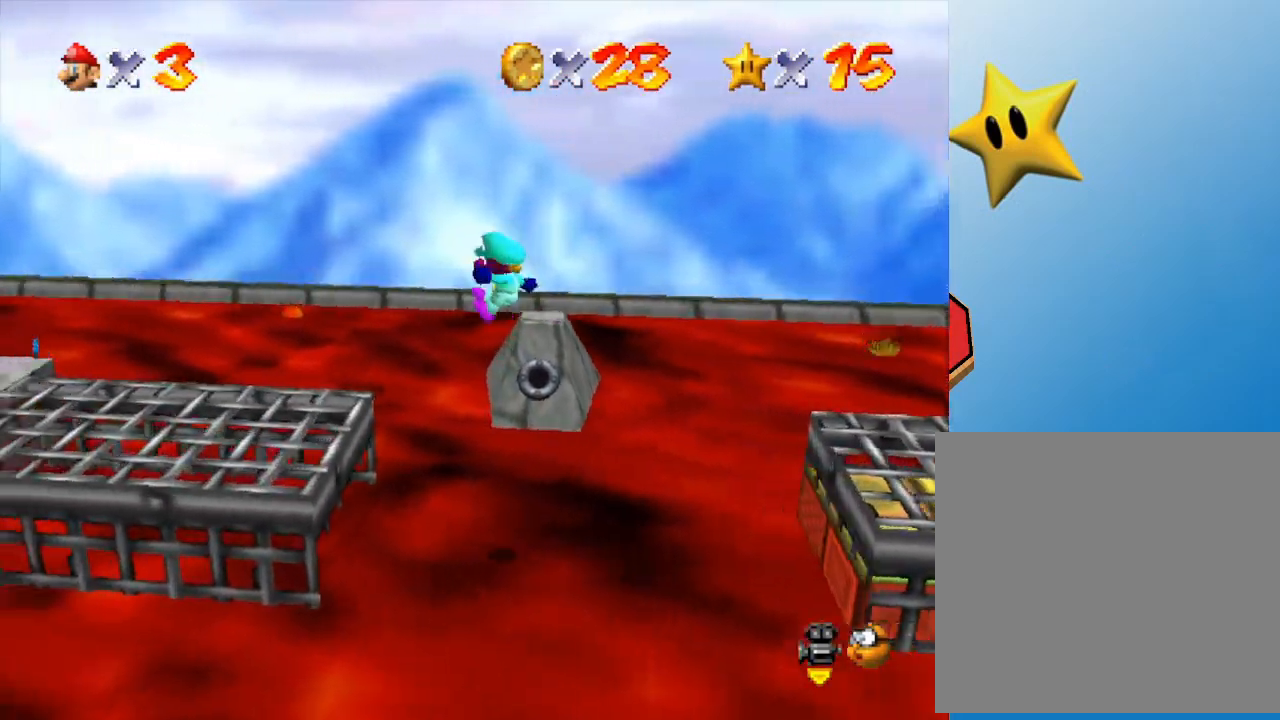
{"buttons": [], "left_stick": "left", "events": []}
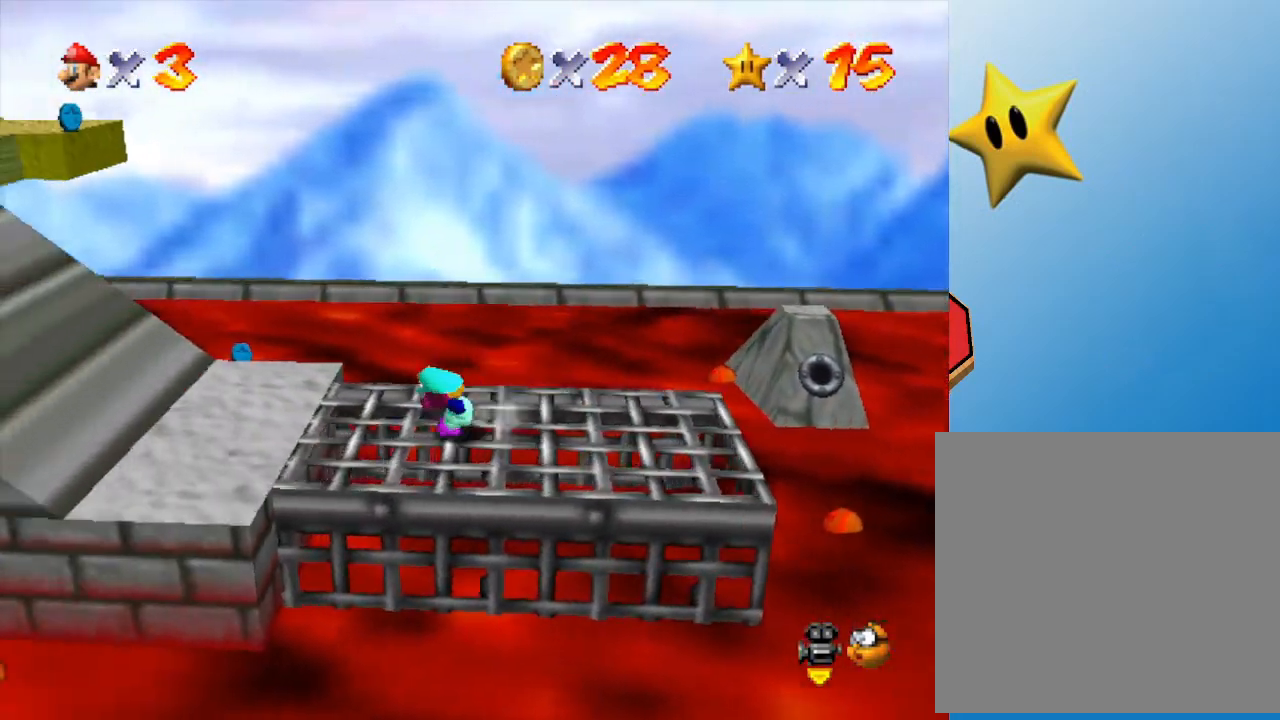
{"buttons": [], "left_stick": "left", "events": []}
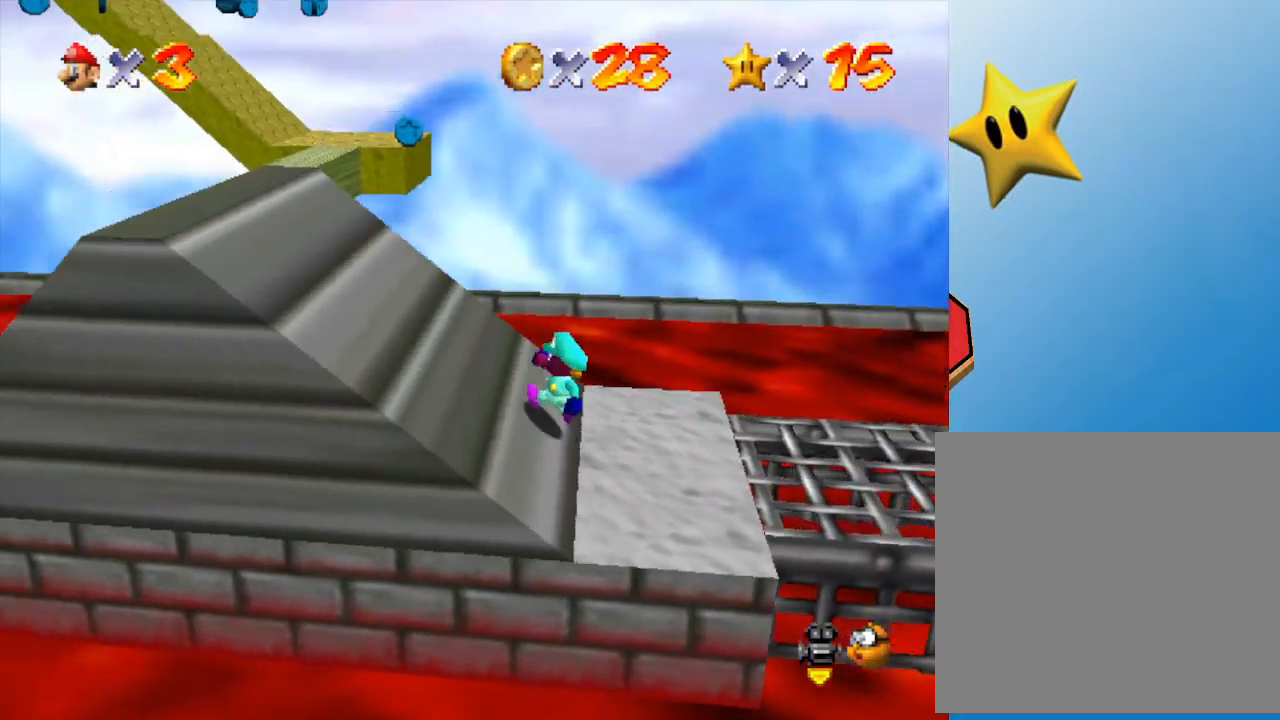
{"buttons": [], "left_stick": "left", "events": []}
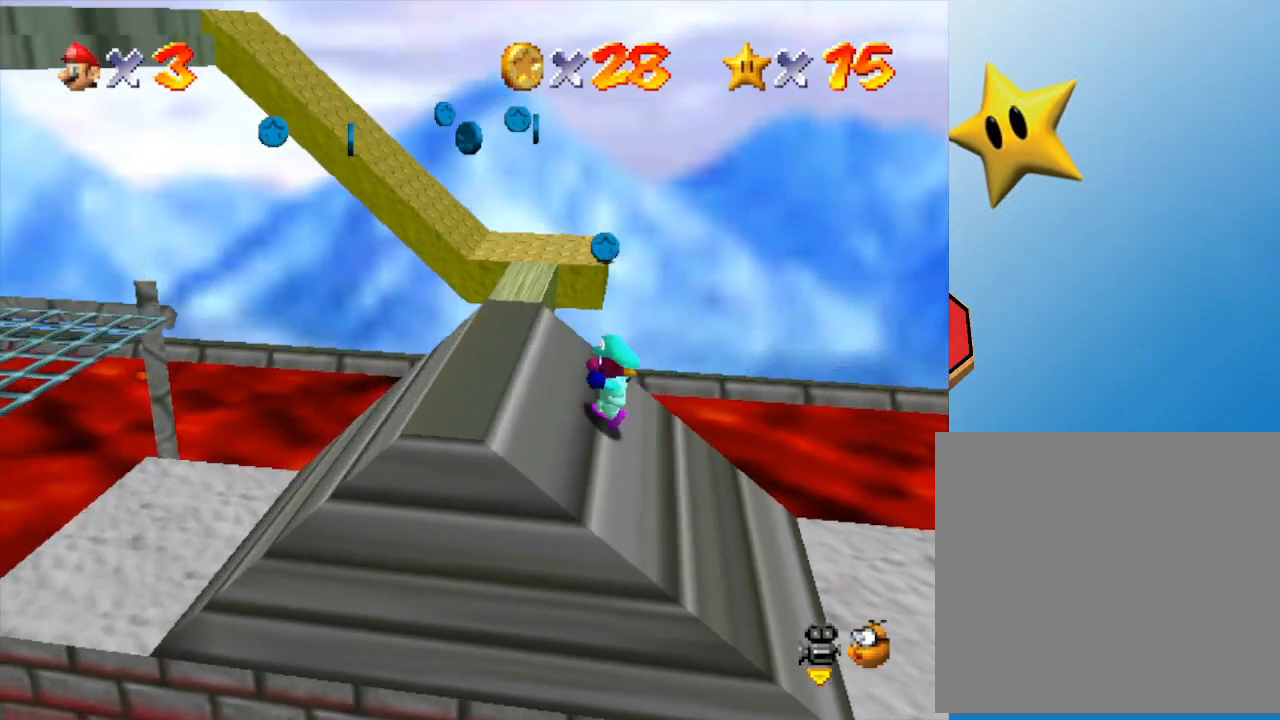
{"buttons": [], "left_stick": "left", "events": []}
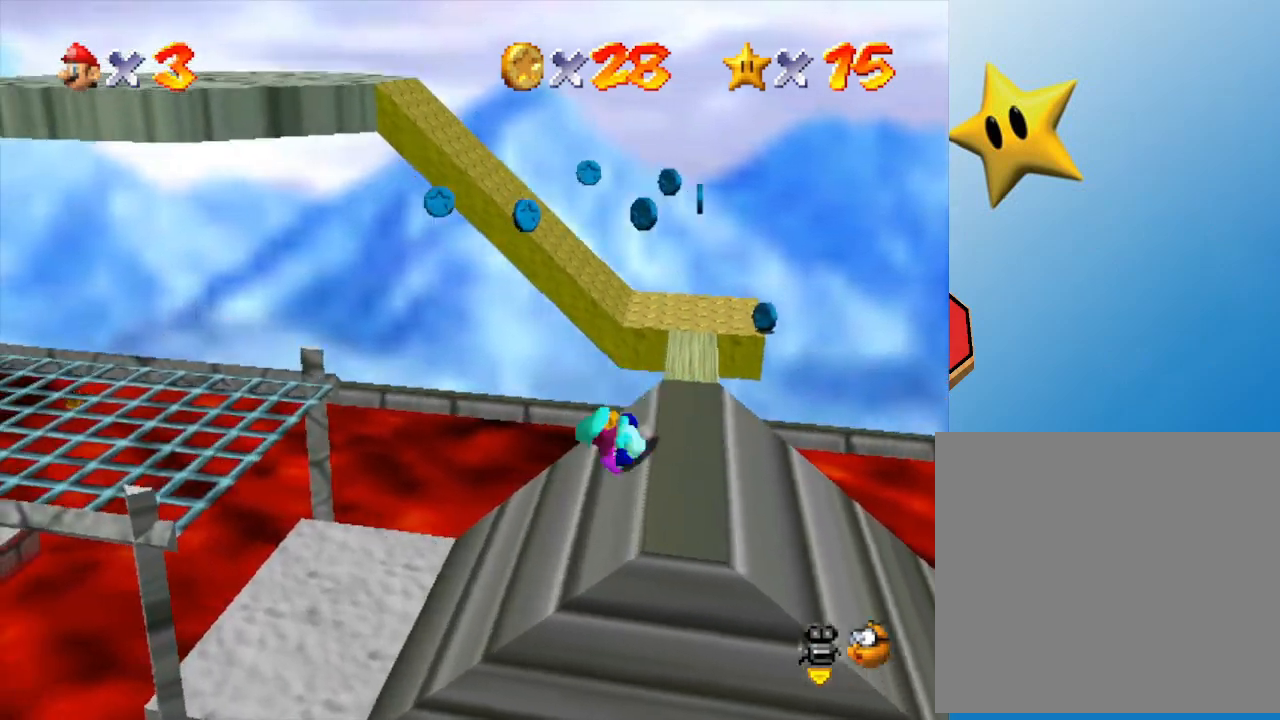
{"buttons": ["A"], "left_stick": "right", "events": [[67, "A", "down"], [67, "left_stick", "center"], [317, "left_stick", "right"], [350, "A", "up"], [383, "A", "down"]]}
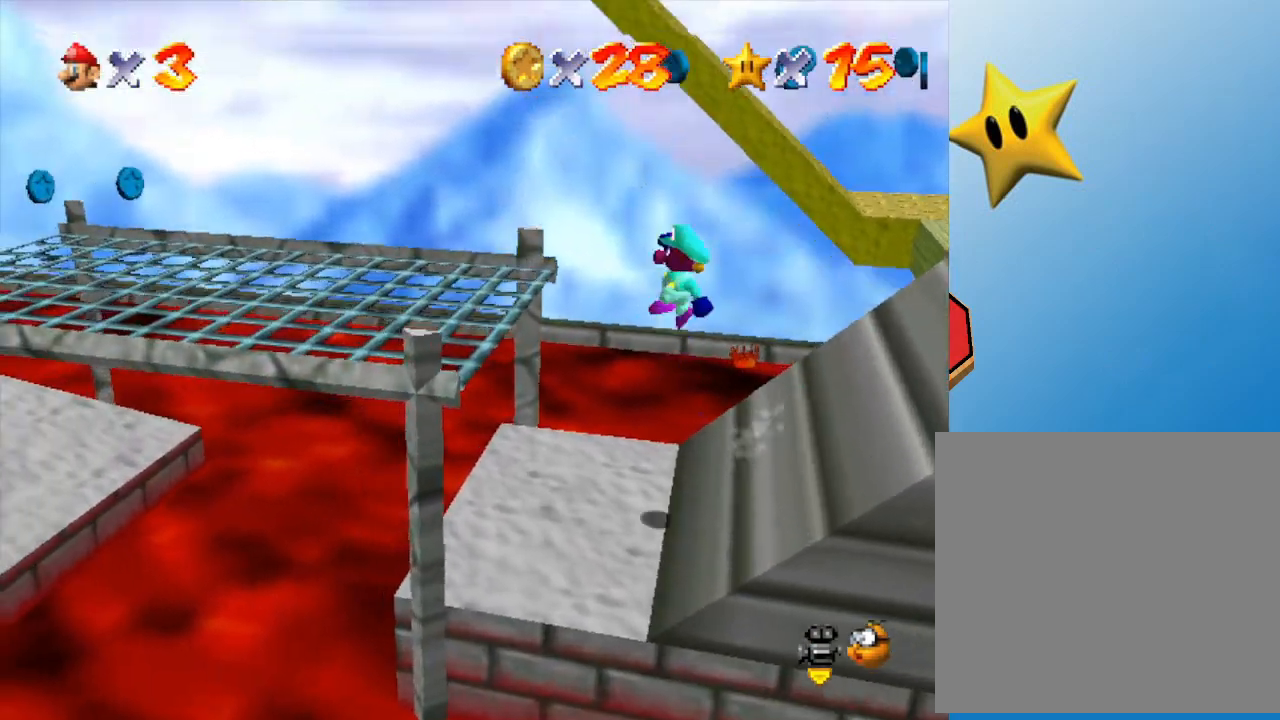
{"buttons": ["A"], "left_stick": "left", "events": [[217, "left_stick", "left"]]}
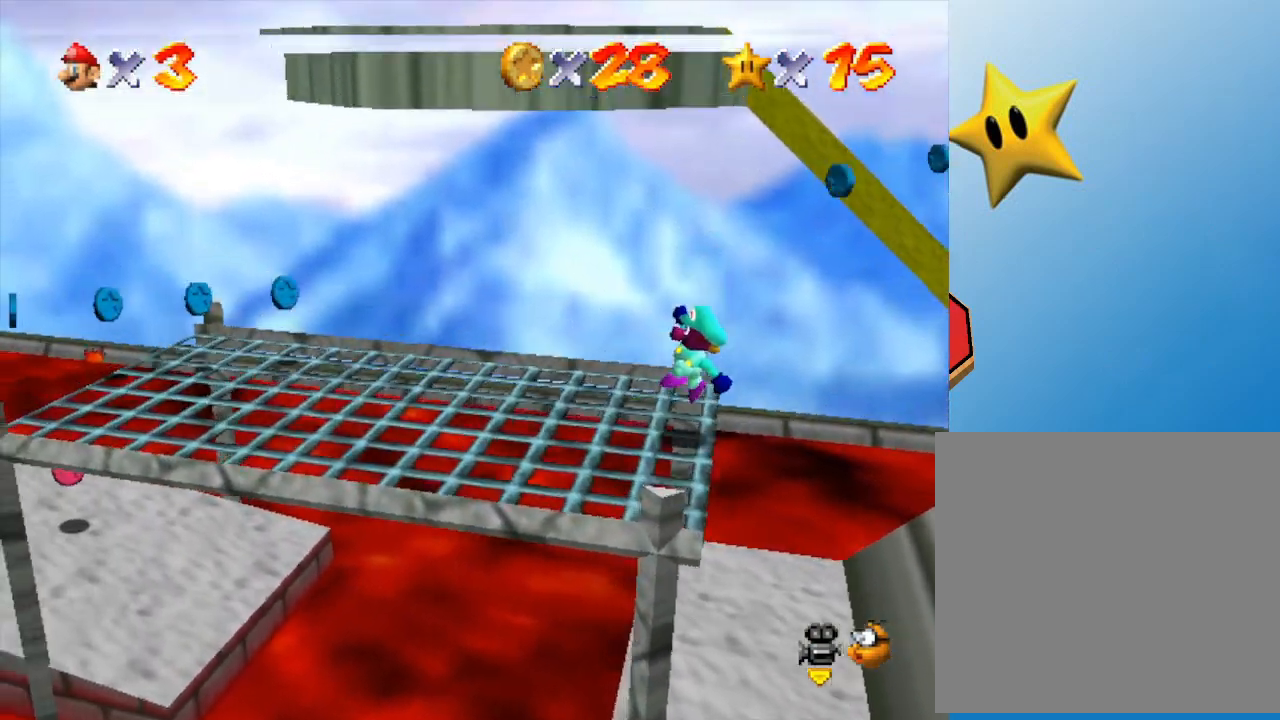
{"buttons": [], "left_stick": "left", "events": [[117, "A", "up"]]}
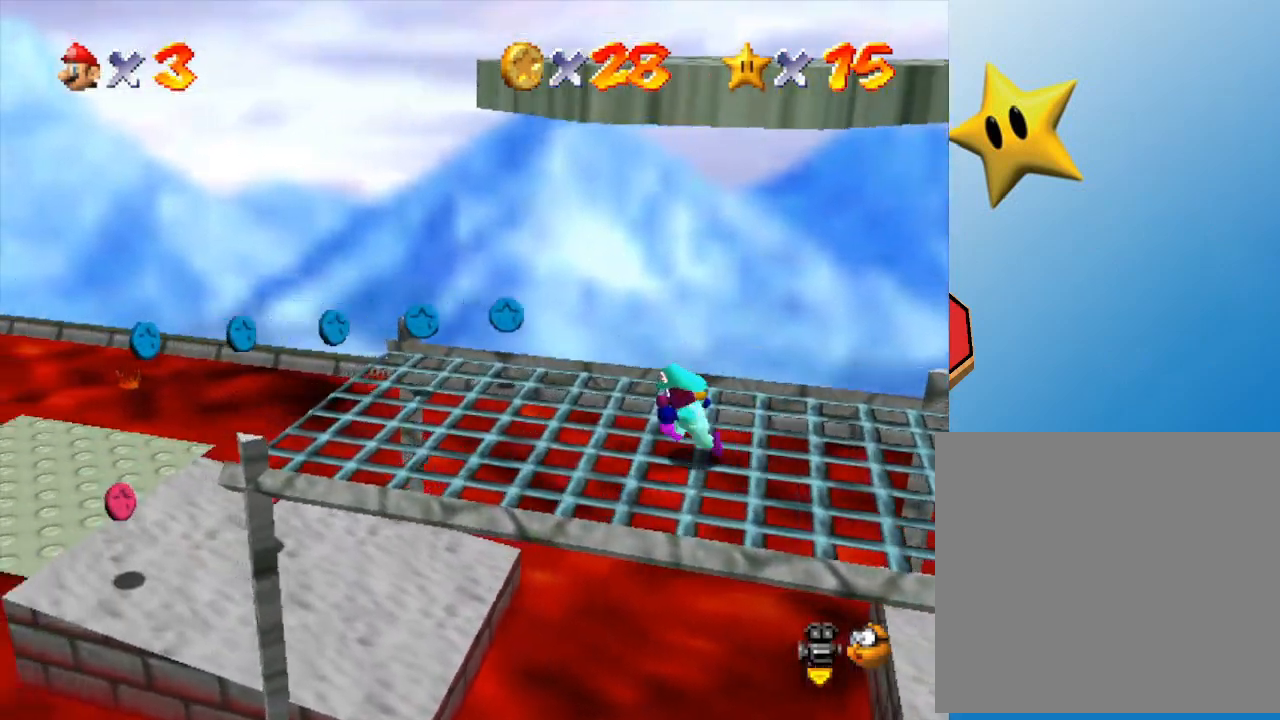
{"buttons": [], "left_stick": "down-left", "events": [[333, "A", "down"], [450, "A", "up"], [467, "left_stick", "down-left"]]}
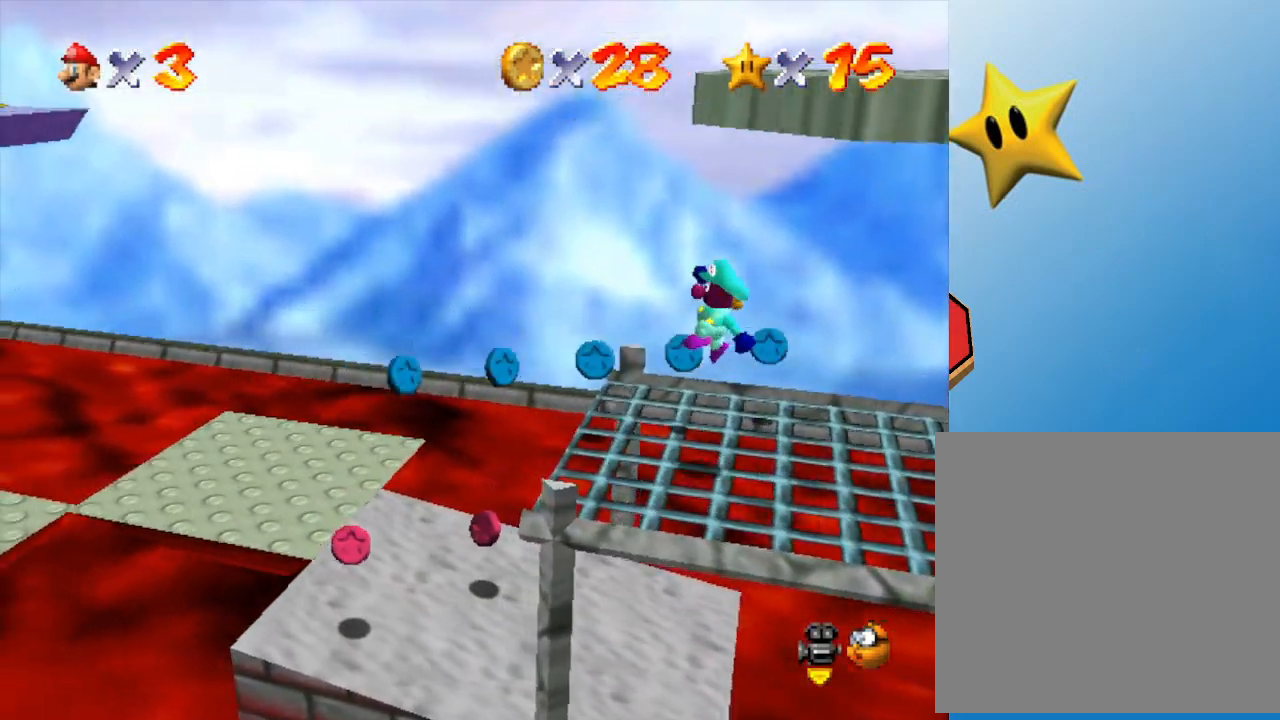
{"buttons": [], "left_stick": "up-right", "events": [[67, "left_stick", "center"], [350, "left_stick", "up-right"]]}
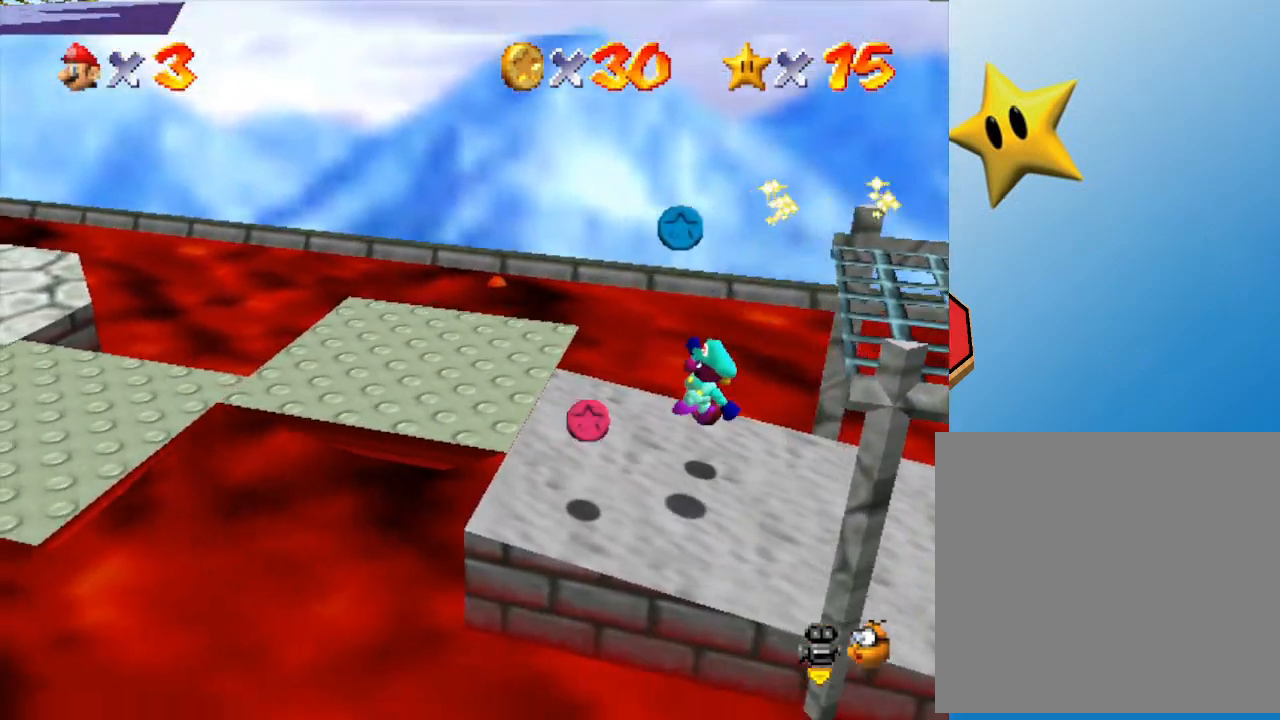
{"buttons": [], "left_stick": "center", "events": [[467, "left_stick", "center"]]}
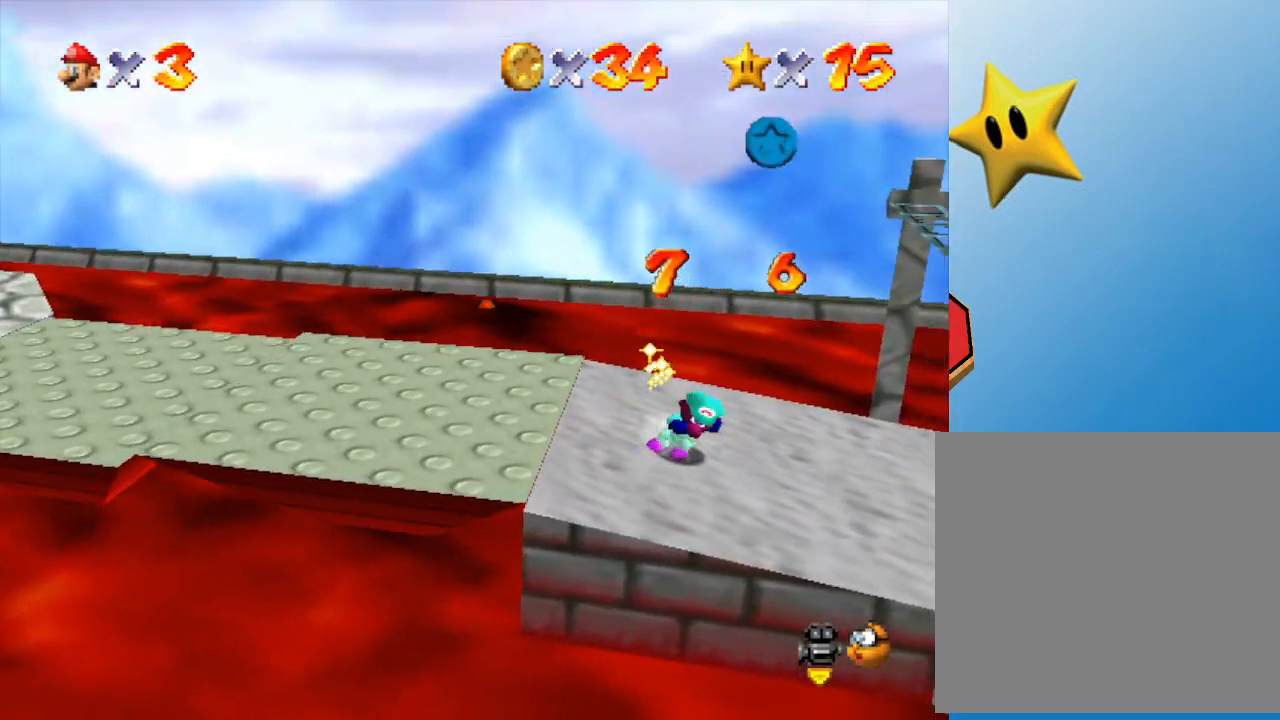
{"buttons": [], "left_stick": "left", "events": [[67, "left_stick", "down-left"], [283, "left_stick", "left"]]}
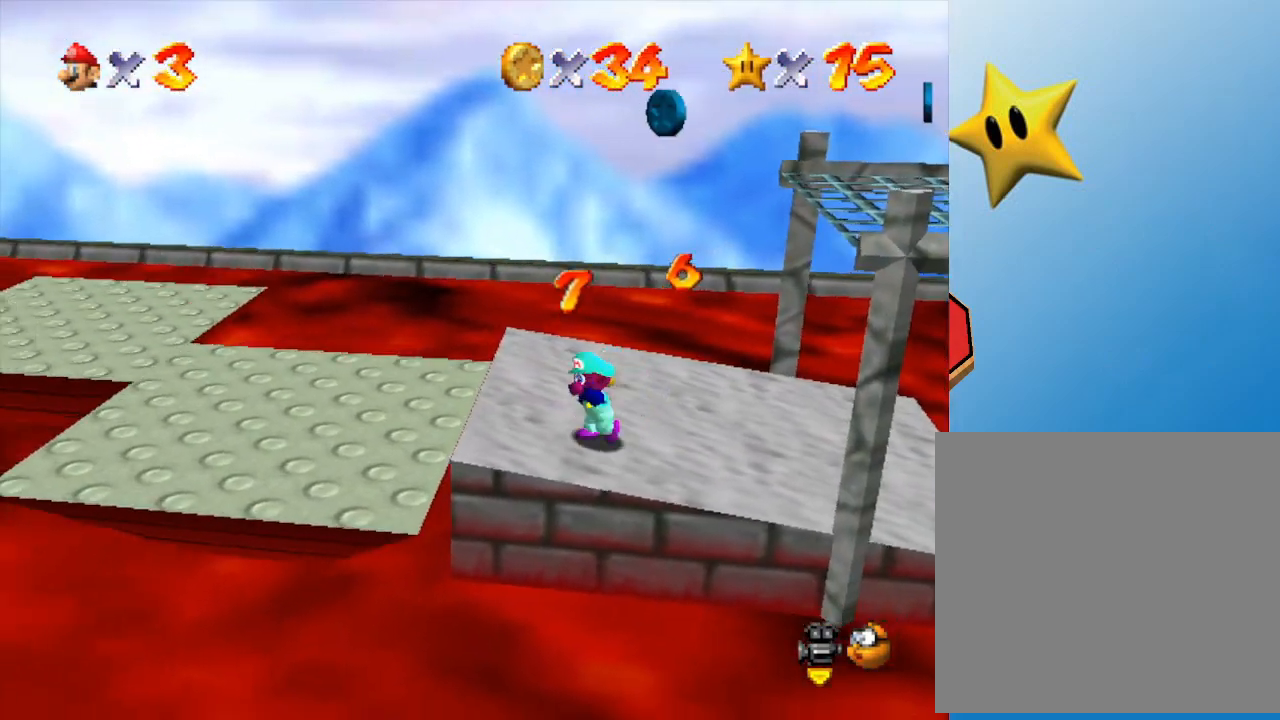
{"buttons": [], "left_stick": "down-left", "events": [[183, "A", "down"], [250, "A", "up"], [283, "left_stick", "down-left"]]}
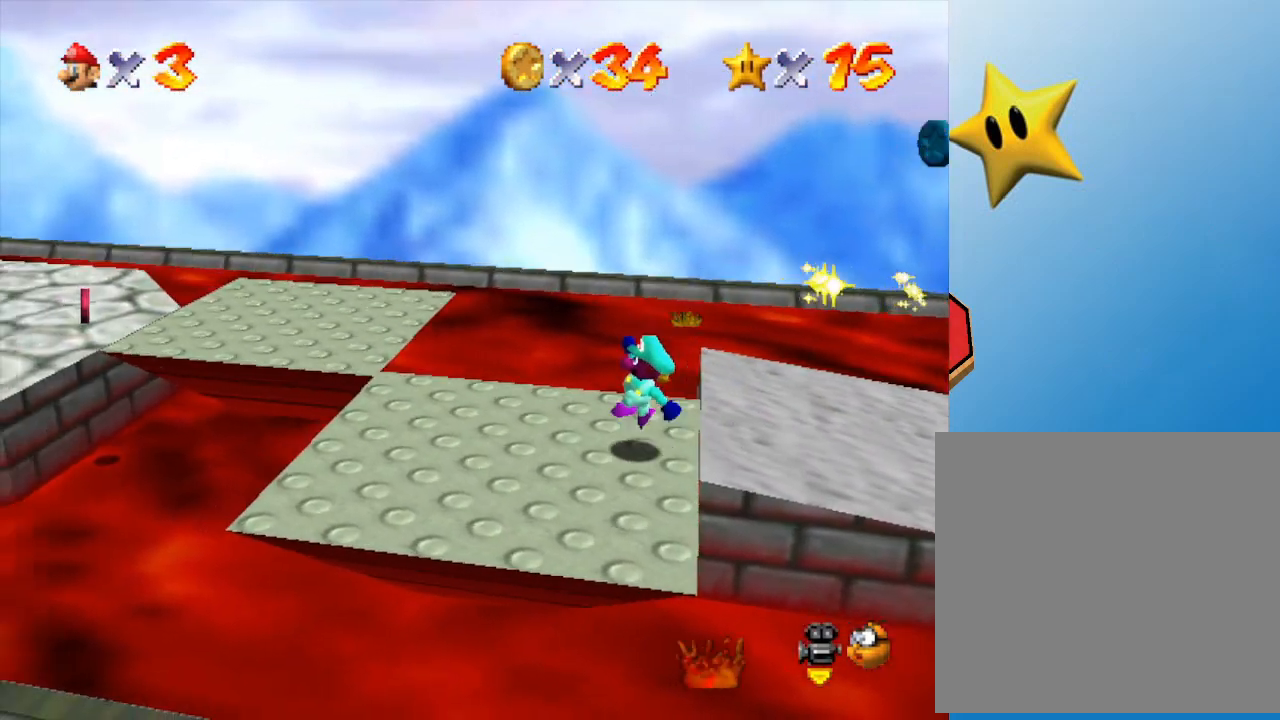
{"buttons": [], "left_stick": "left", "events": [[150, "left_stick", "up-left"], [400, "left_stick", "left"]]}
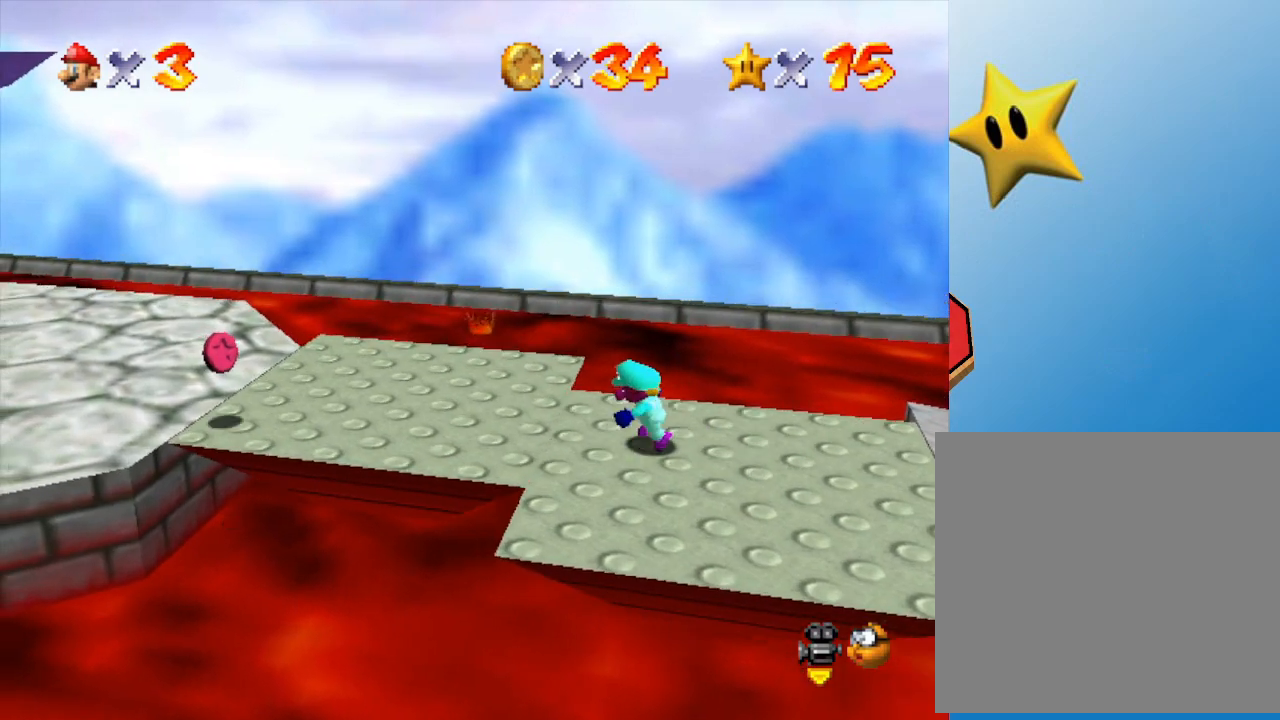
{"buttons": [], "left_stick": "left", "events": [[150, "left_stick", "down-left"], [300, "left_stick", "left"]]}
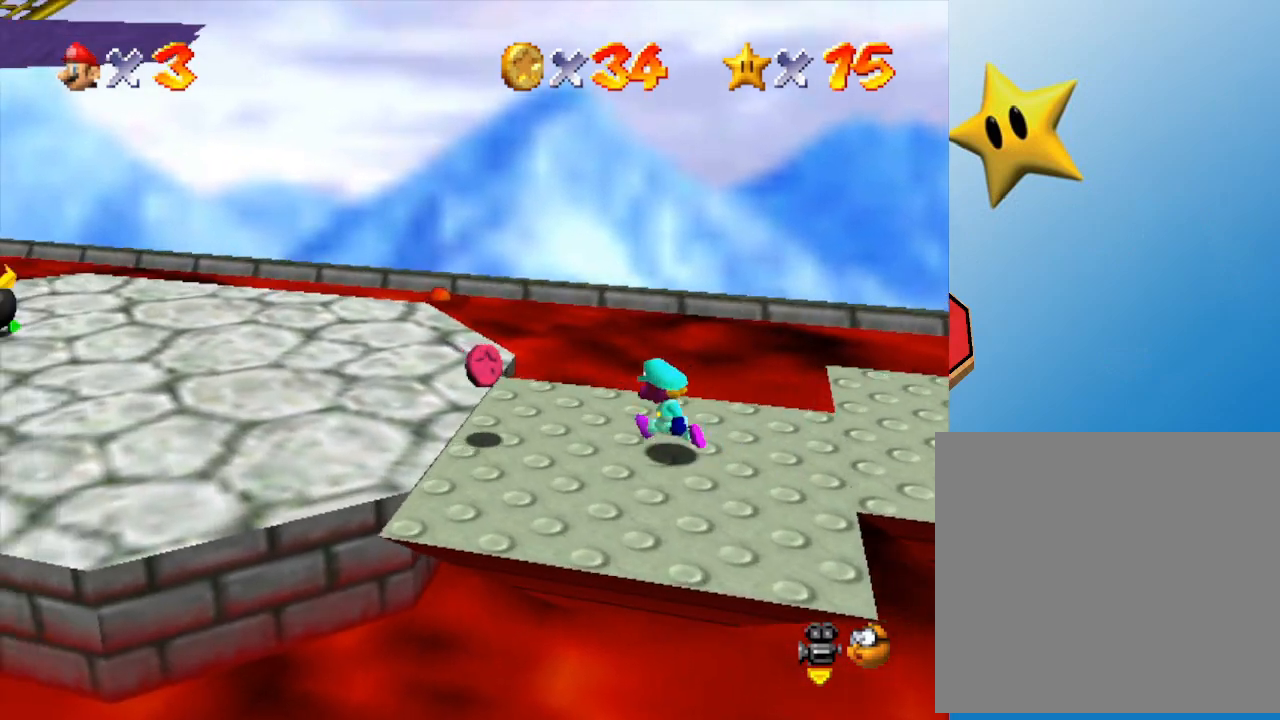
{"buttons": [], "left_stick": "left", "events": [[67, "left_stick", "up-left"], [217, "left_stick", "left"]]}
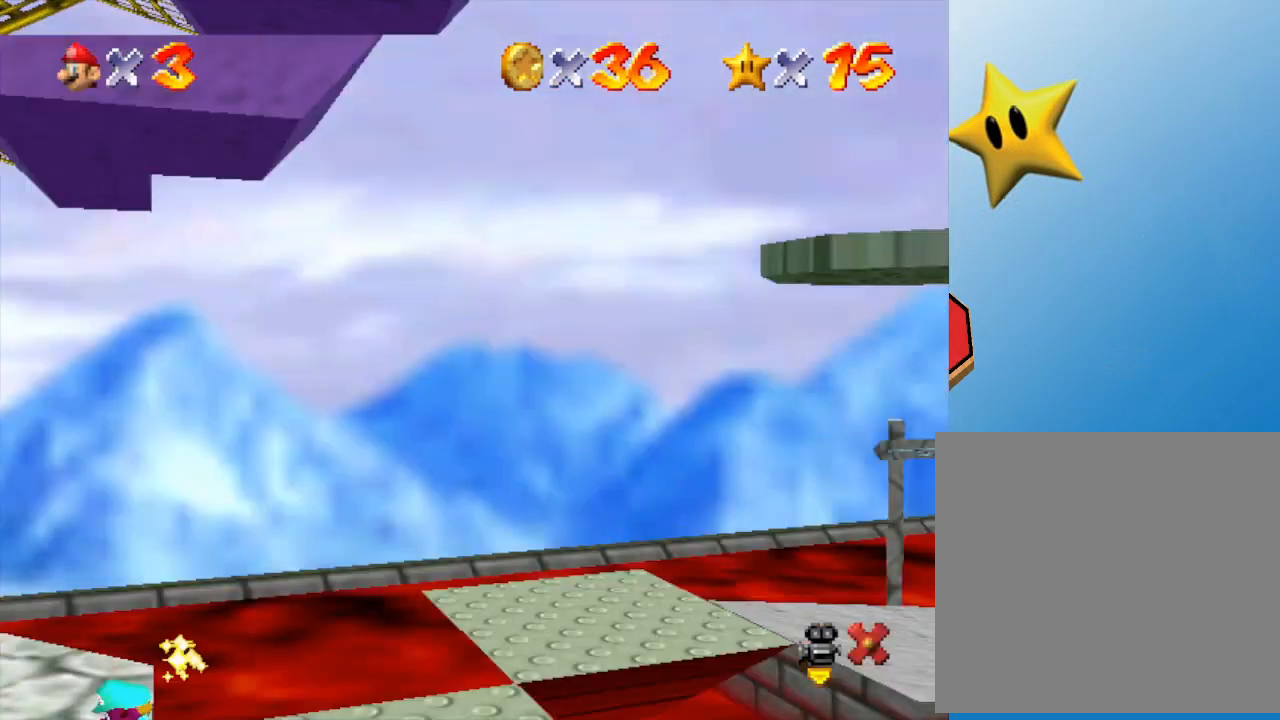
{"buttons": [], "left_stick": "center", "events": [[133, "left_stick", "up-left"], [233, "left_stick", "center"]]}
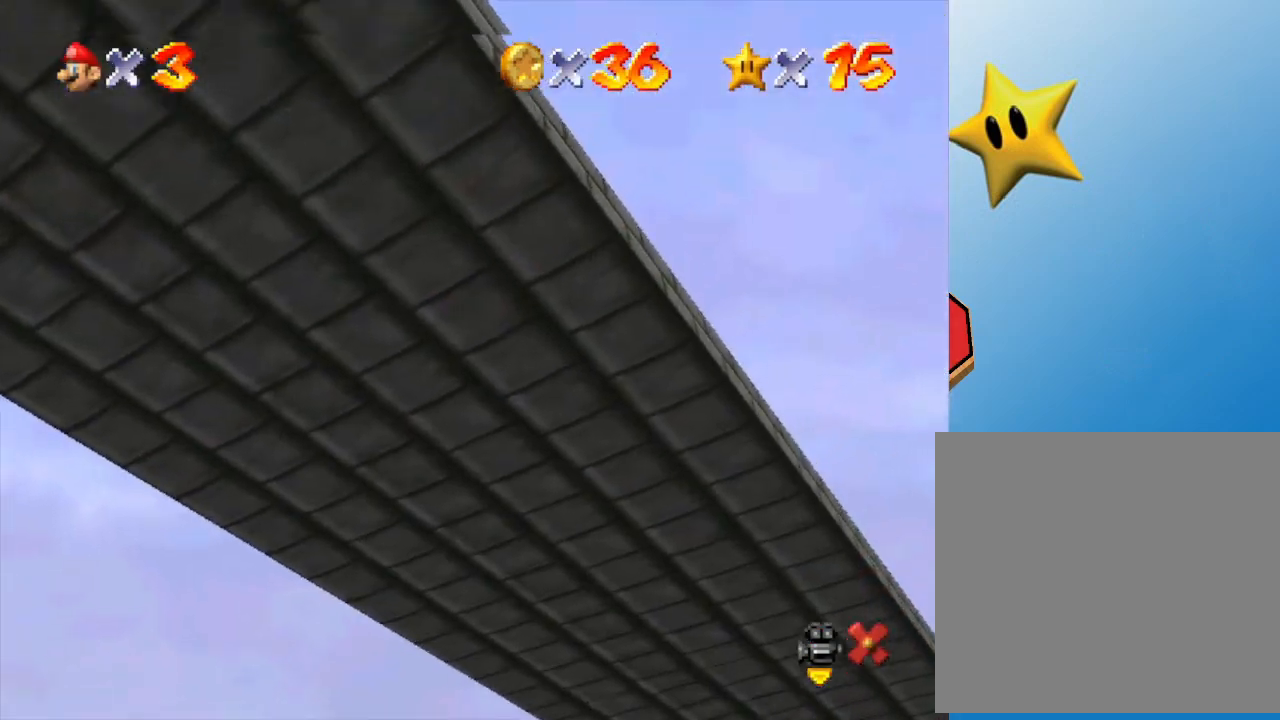
{"buttons": [], "left_stick": "center", "events": []}
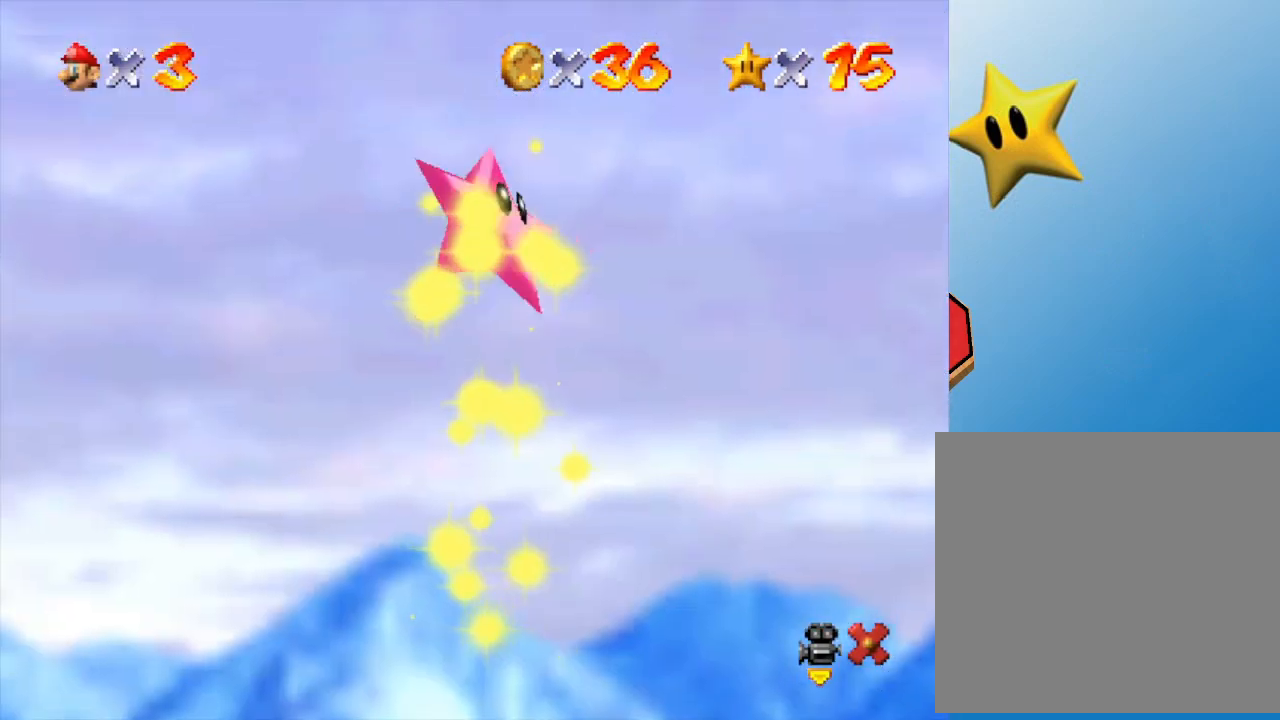
{"buttons": [], "left_stick": "center", "events": []}
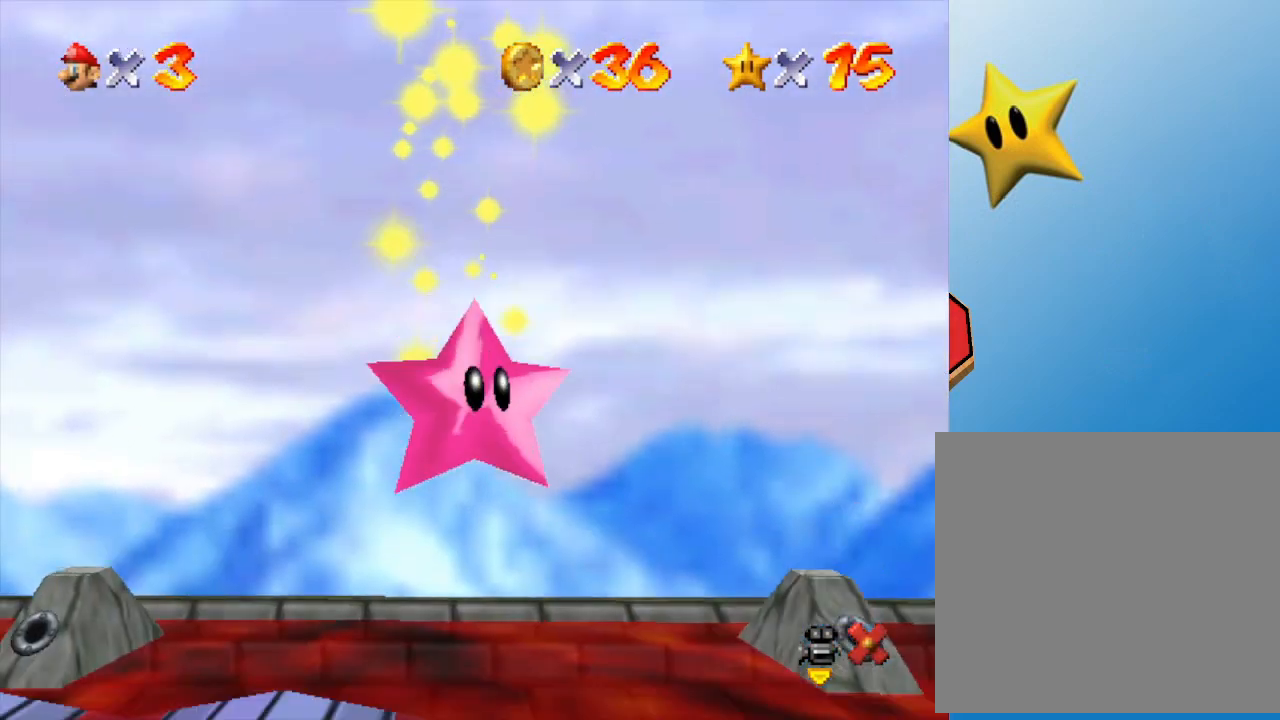
{"buttons": [], "left_stick": "center", "events": []}